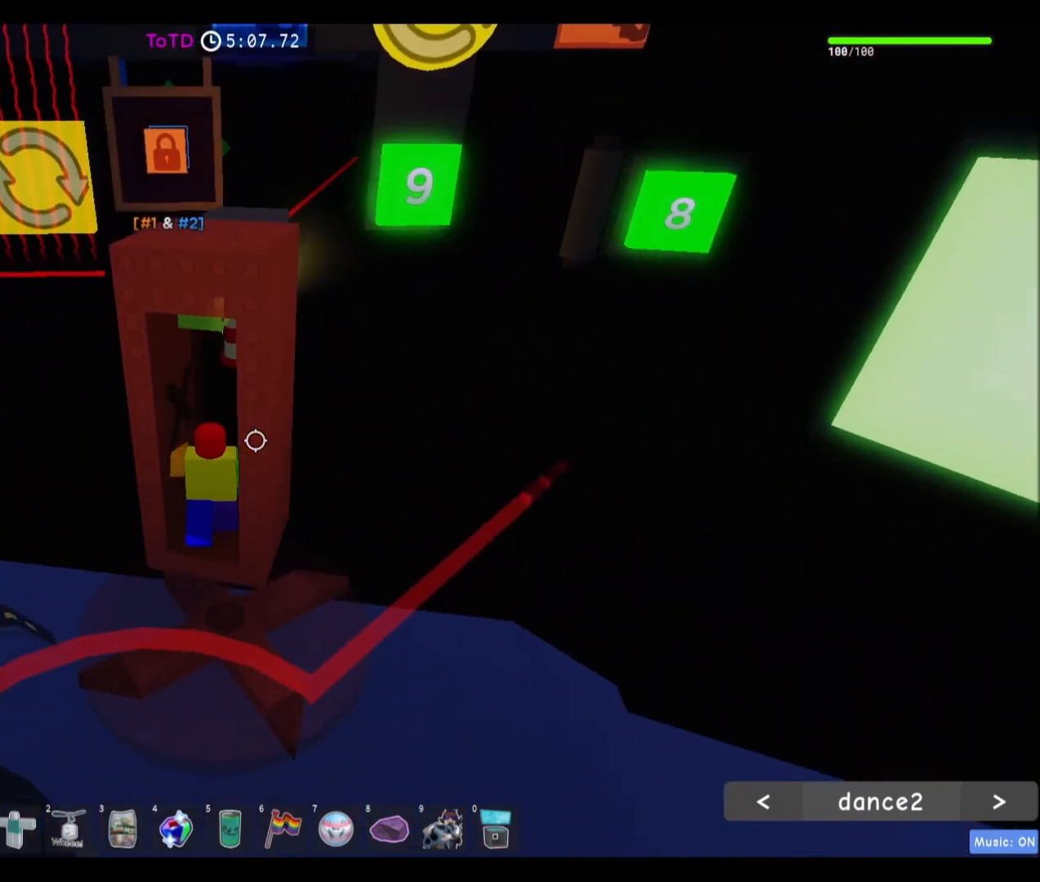
Gameplay with keyboard and mouse; each line is a JSON object with the keys and mouse buttons held at the frame after it. "events" lists presses ("down") and releases ("up") of "a", "ctrl", "d", "e", "f", "q", "r", "s", "shift", "space", "tab", "w", "mouse_left", "mouse_wheel", "mouse_right" and "mouse_mb4" between this image and that frame as [ms after this image, input, new state], when the widget could be followed in between. "mouse_left", "mouse_wheel", "mouse_right", "mouse_mb4" = the "left", "wheel", "right", "mb4" buttons of the "mouse" list. No other keys are recorded. Fast repeated clicks can show as one long hold. "wheel" means that the mouse wheel is clicked or scrolled. Mouse movement is not recorded. Not read: mouse_mb5.
{"keys": [], "mouse": [], "events": [[300, "a", "up"]]}
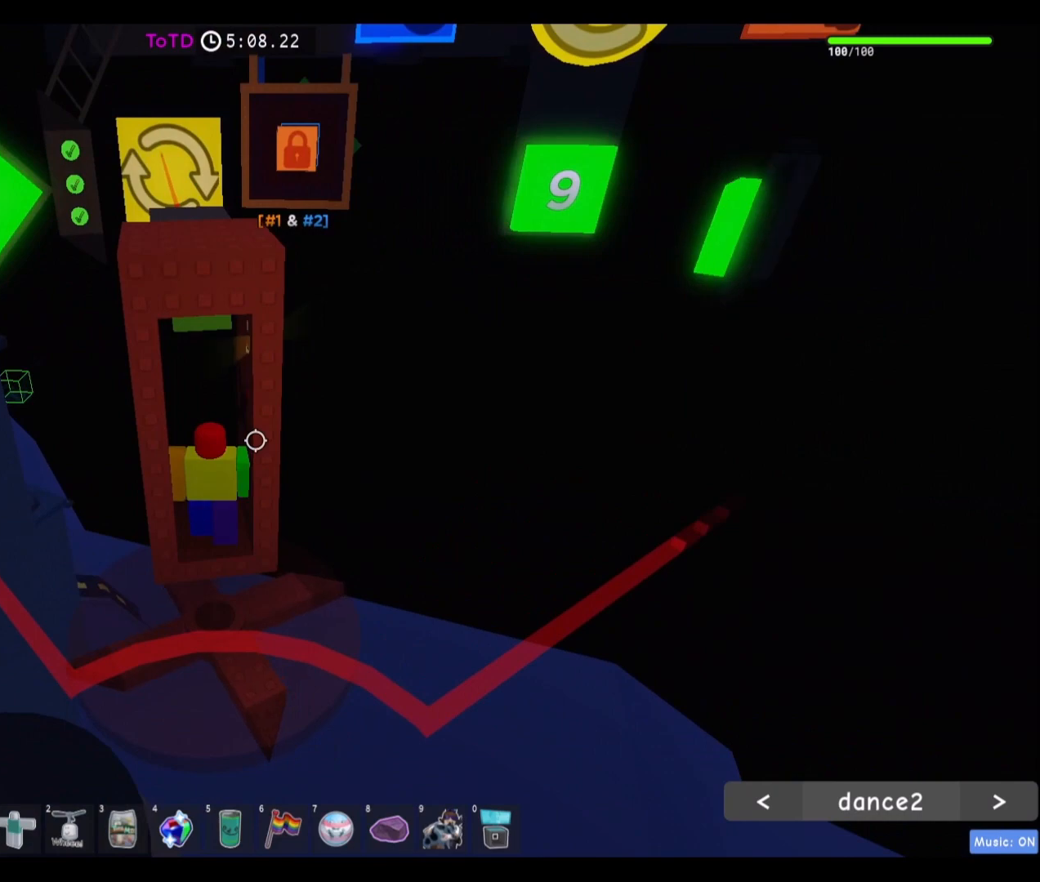
{"keys": [], "mouse": [], "events": [[333, "space", "down"], [467, "space", "up"]]}
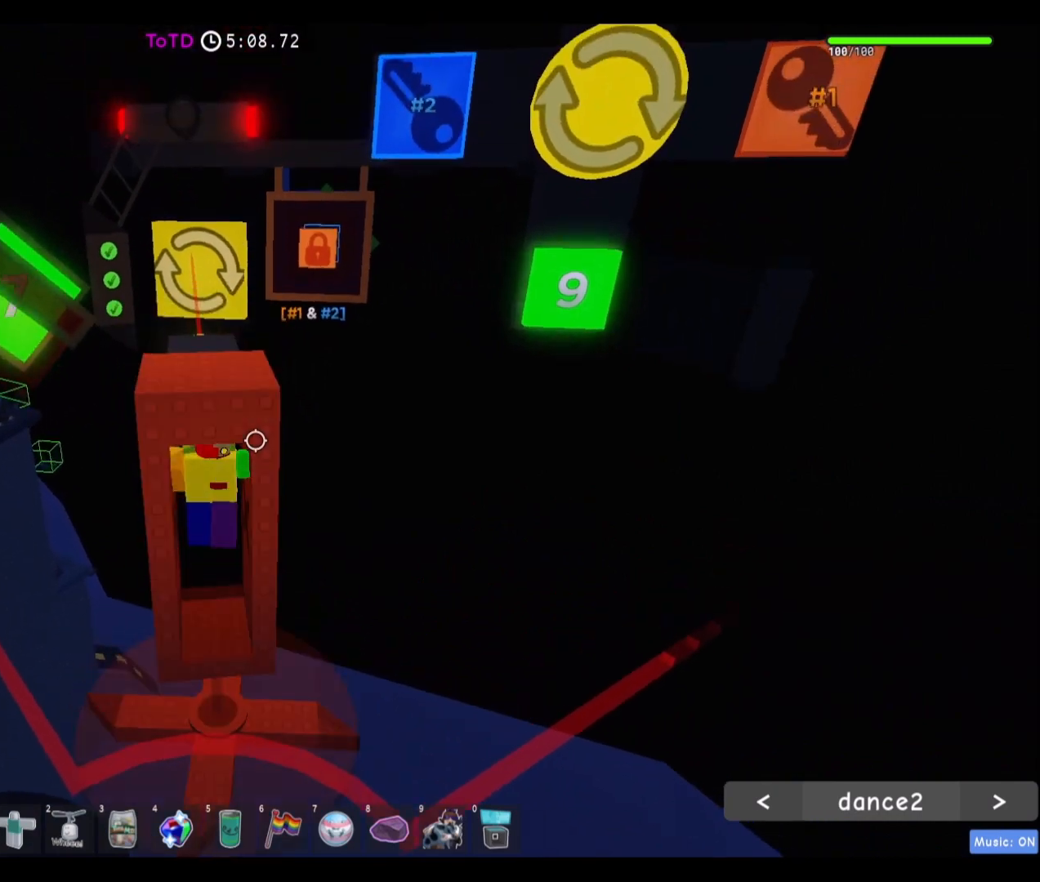
{"keys": ["d"], "mouse": [], "events": [[267, "d", "down"]]}
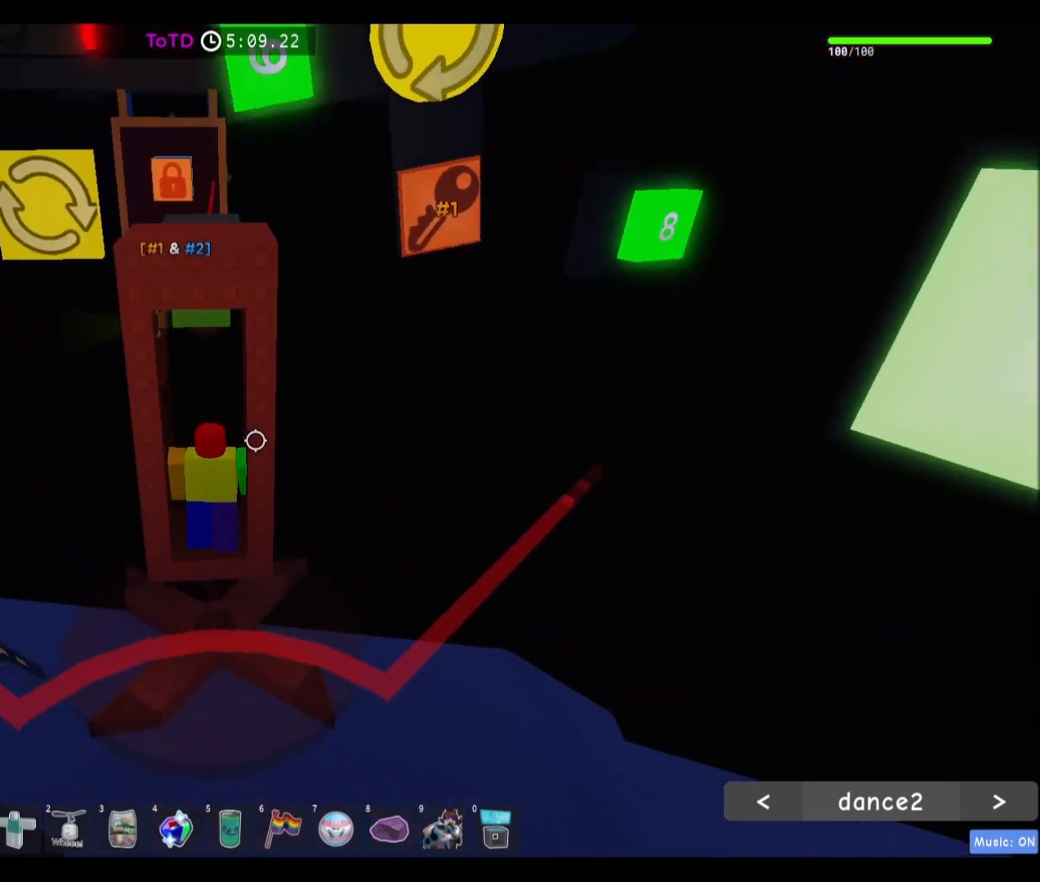
{"keys": ["d"], "mouse": [], "events": [[100, "d", "up"], [133, "r", "down"], [233, "r", "up"], [500, "d", "down"]]}